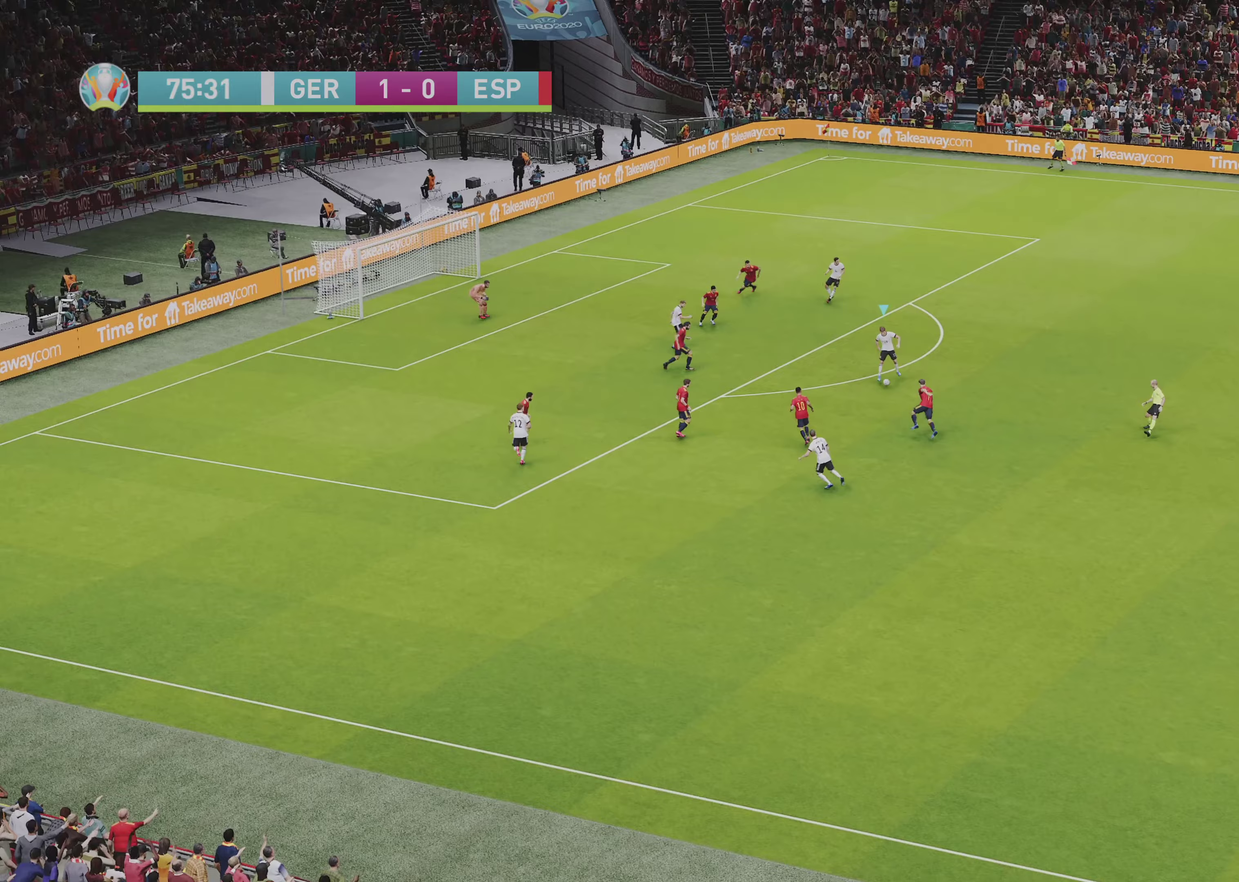
Gameplay with a controller (PlayStation layout); each line is a JSON object with the inputs held at the frame after it (dt_ms = milliseconds from this image to that frame). "events" lists button and stick changes between this image and that frame as [ms after this image, input, new state], when the widget could be followed in between.
{"dt_ms": 250, "buttons": [], "left_stick": "up-left", "right_stick": "center", "events": []}
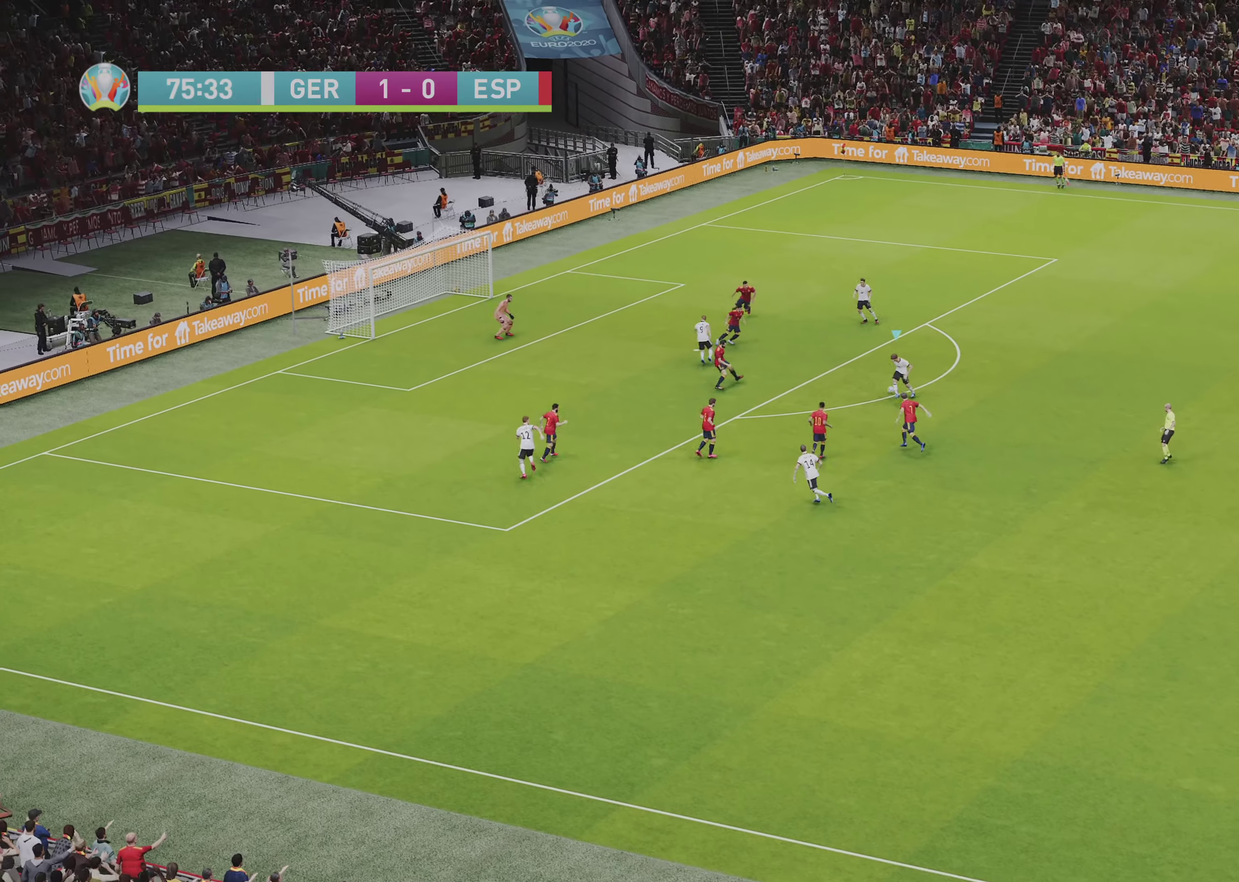
{"dt_ms": 250, "buttons": ["L1"], "left_stick": "up", "right_stick": "center", "events": [[67, "left_stick", "center"], [233, "L1", "down"], [250, "left_stick", "up"]]}
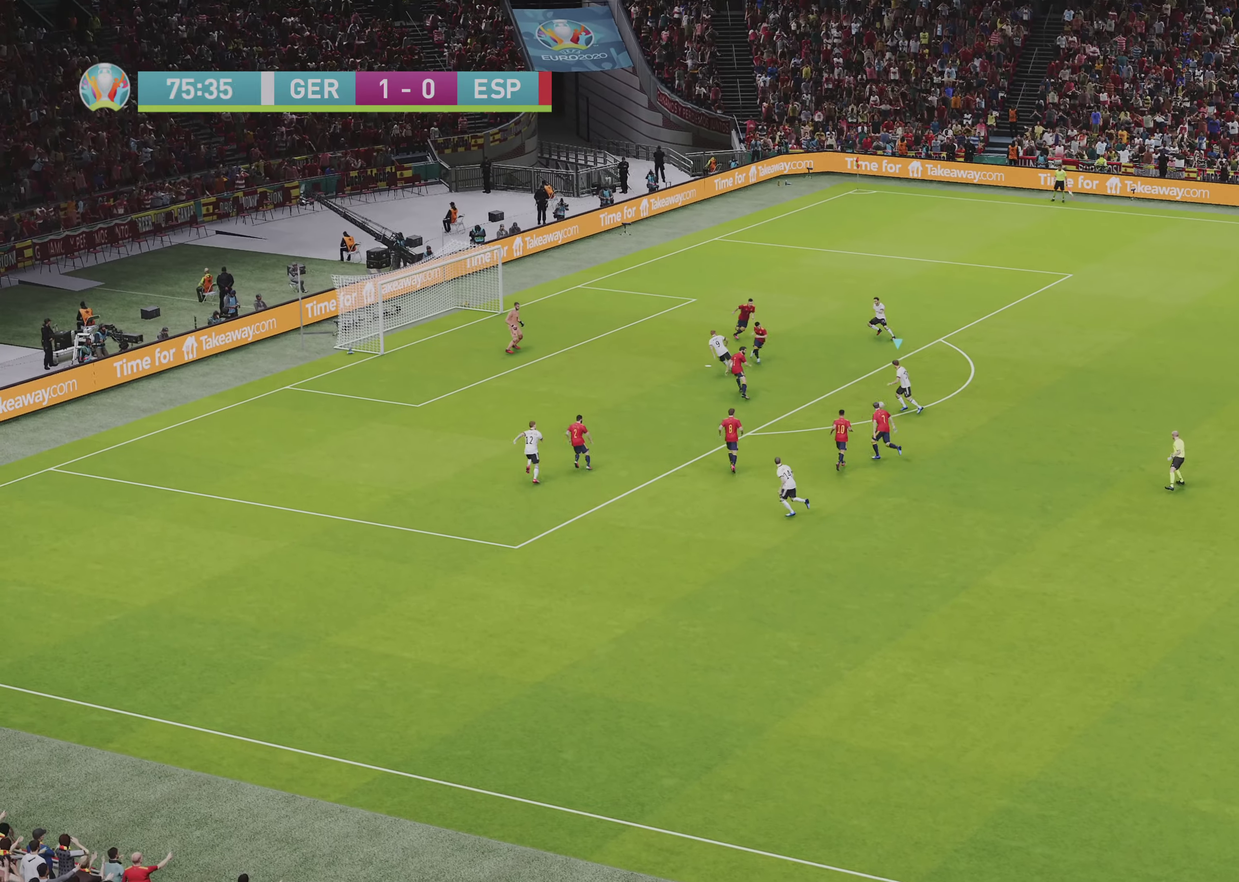
{"dt_ms": 550, "buttons": ["CROSS", "L1"], "left_stick": "up-right", "right_stick": "center", "events": [[300, "left_stick", "up-right"], [517, "CROSS", "down"]]}
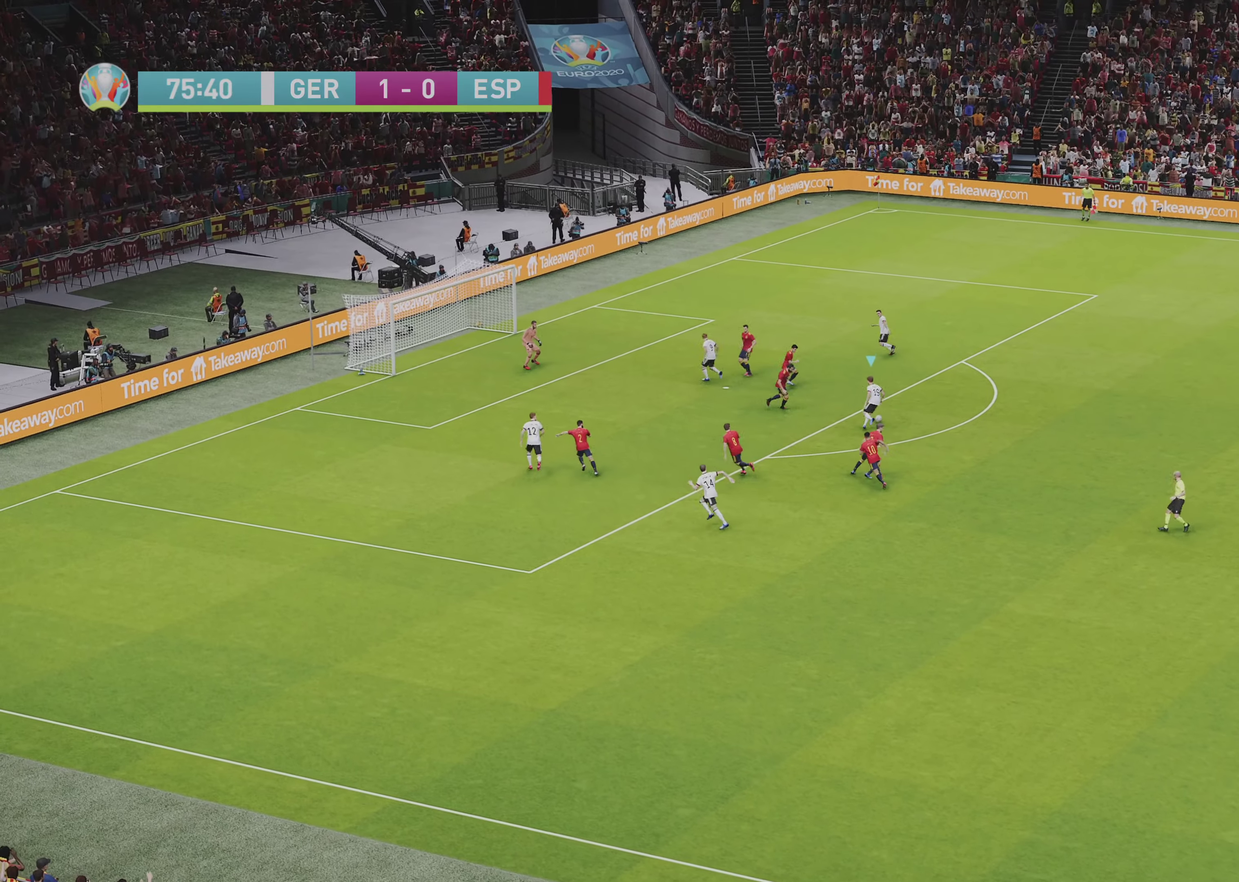
{"dt_ms": 450, "buttons": [], "left_stick": "center", "right_stick": "center", "events": [[83, "CROSS", "up"], [367, "L1", "up"], [383, "left_stick", "center"]]}
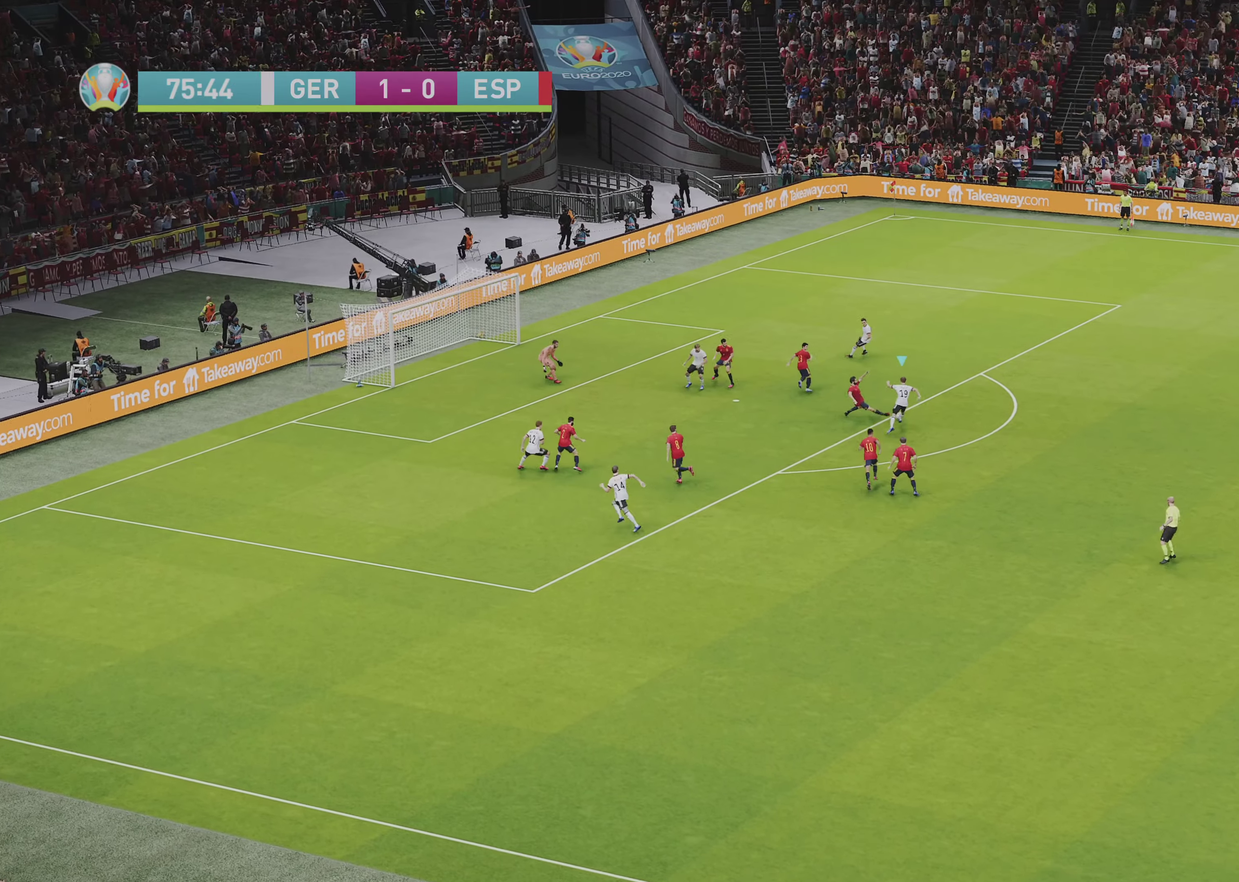
{"dt_ms": 650, "buttons": [], "left_stick": "down", "right_stick": "center", "events": [[367, "left_stick", "down-right"], [583, "left_stick", "down"]]}
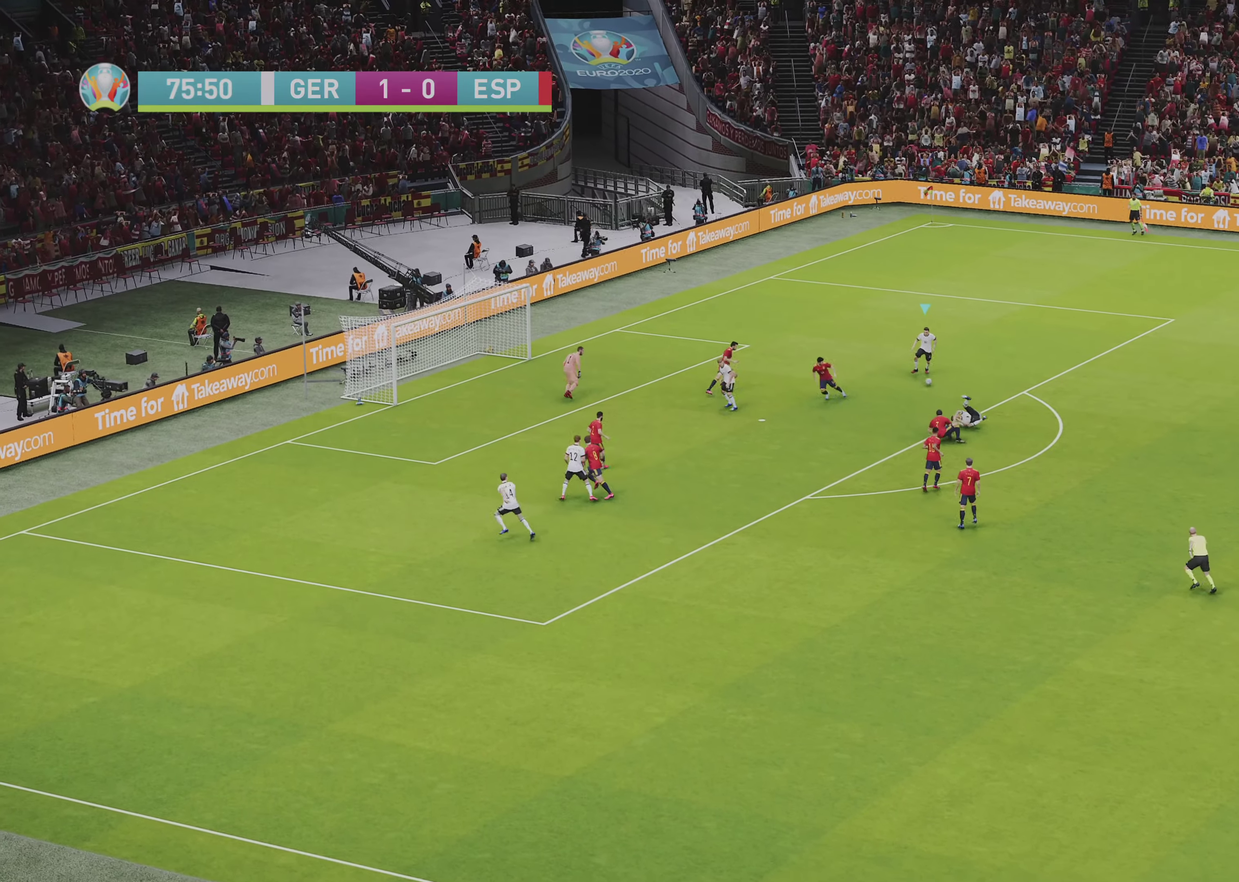
{"dt_ms": 350, "buttons": [], "left_stick": "down", "right_stick": "center", "events": []}